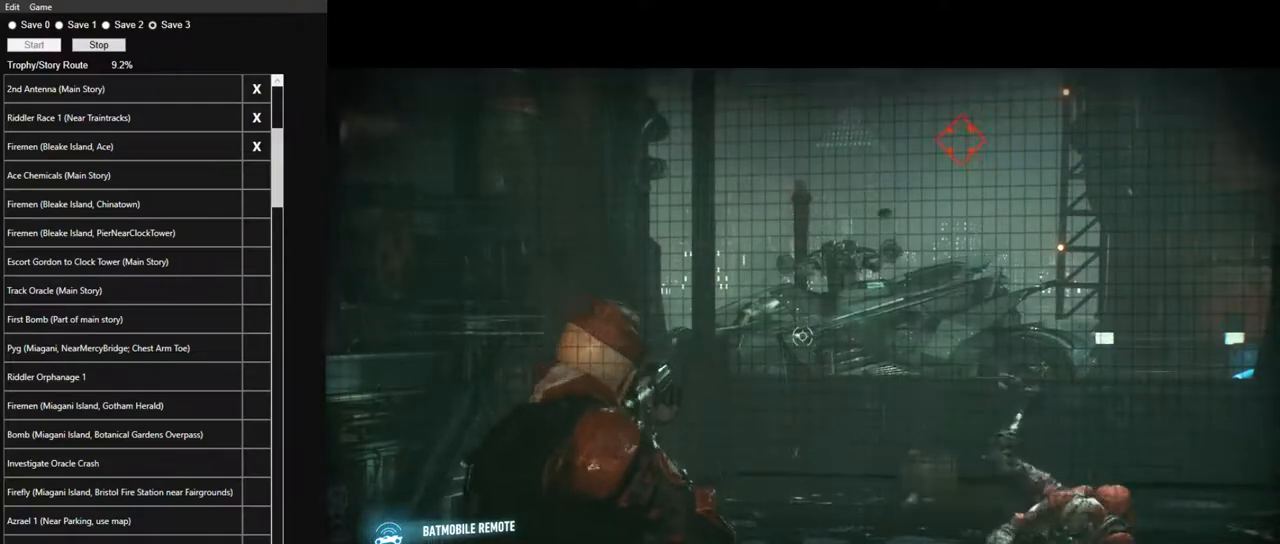
Gameplay with keyboard and mouse; each line is a JSON object with the keys and mouse buttons held at the frame after it. "events" lists presses ("down") and releases ("up") of "1", "2", "3", "4", "5", "a", "alt", "c", "caps_lock", "ctrl", "d", "e", "f", "g", "q", "r", "s", "shift", "space", "t", "tab", "v", "w", "x", "z" and "mouse_wheel" between this image and that frame as [ms after this image, input, new state], when the widget could be followed in between. "mouse_wheel" = the "wheel" button of the "mouse" list. No other keys are recorded. "wheel" means that the mouse wheel is clicked or scrolled. "mouse_move" is the direction in which the mouse moves at that frame (one of eight, or "still"), when it could be read.
{"keys": [], "mouse": [], "mouse_move": "left", "events": []}
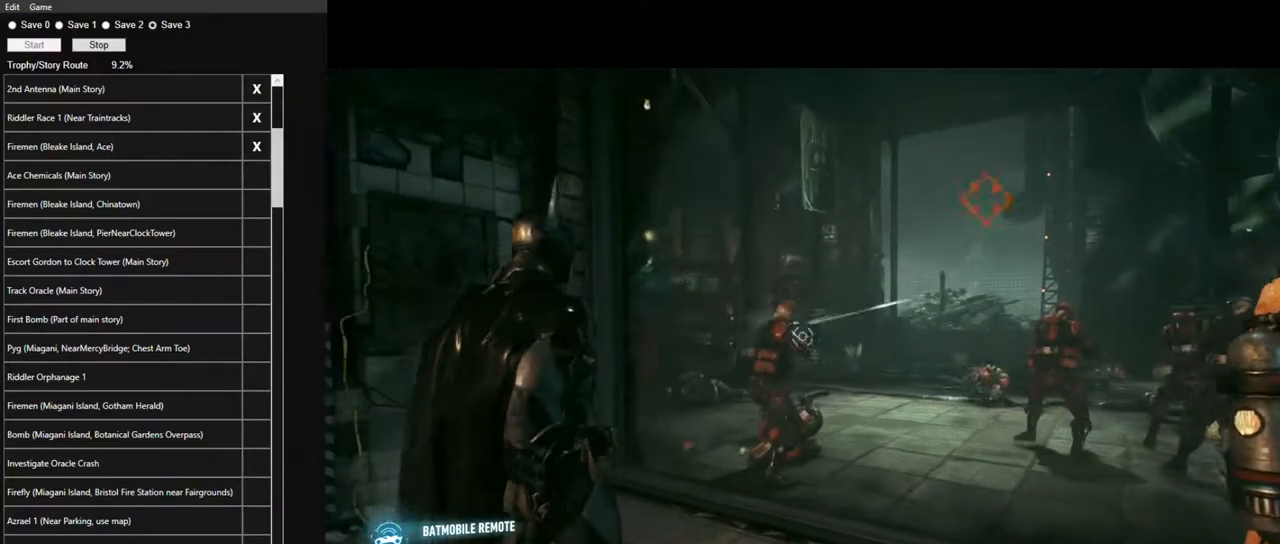
{"keys": [], "mouse": [], "mouse_move": "right", "events": []}
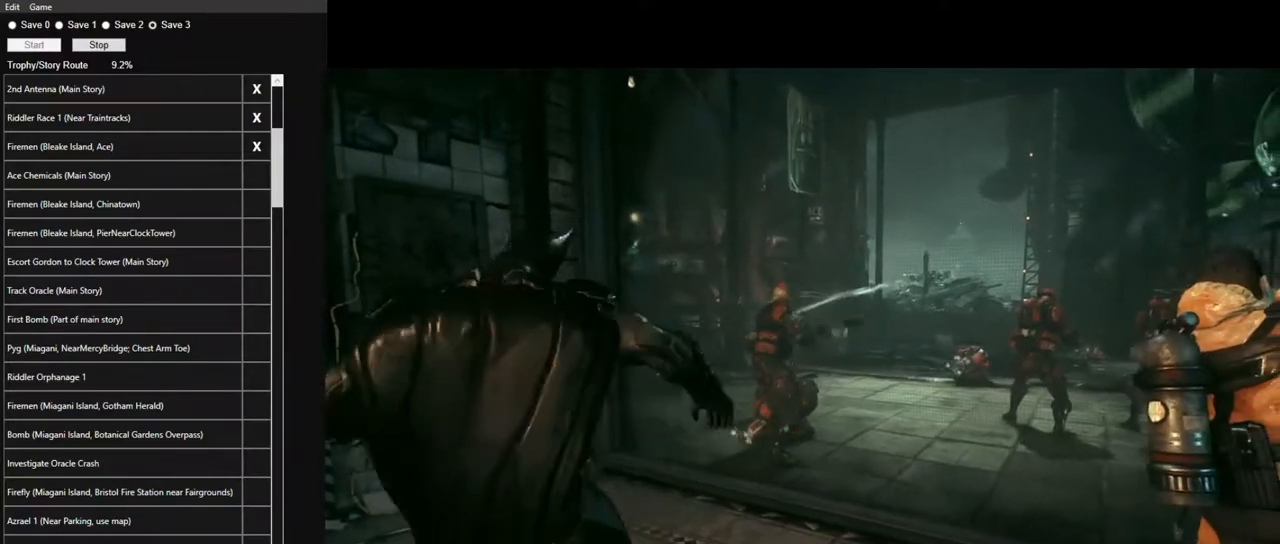
{"keys": [], "mouse": [], "mouse_move": "still", "events": []}
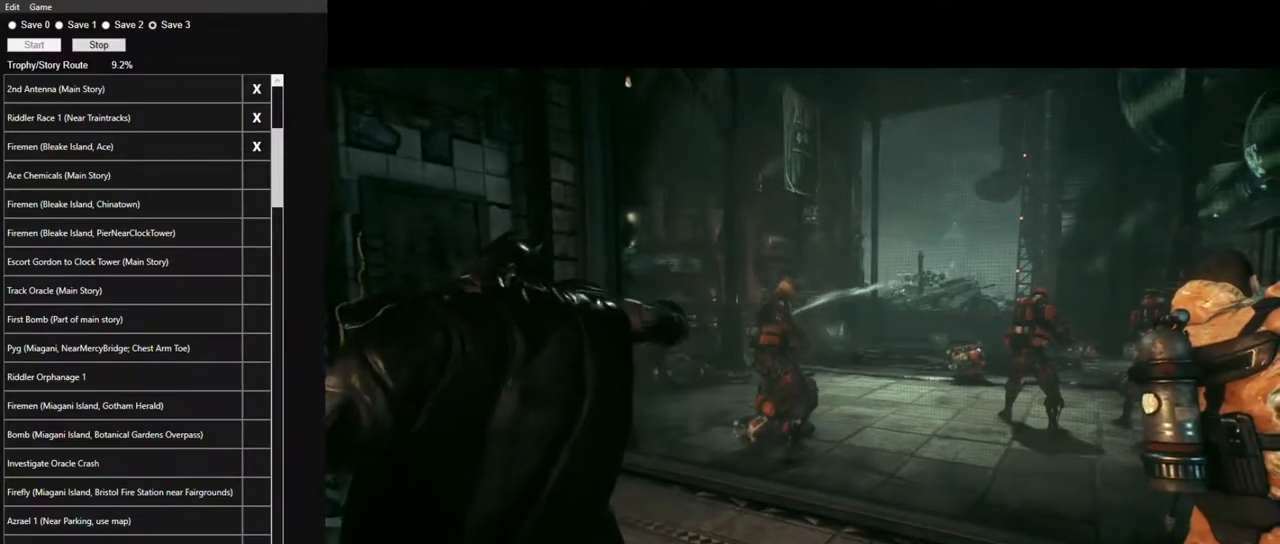
{"keys": [], "mouse": [], "mouse_move": "still", "events": []}
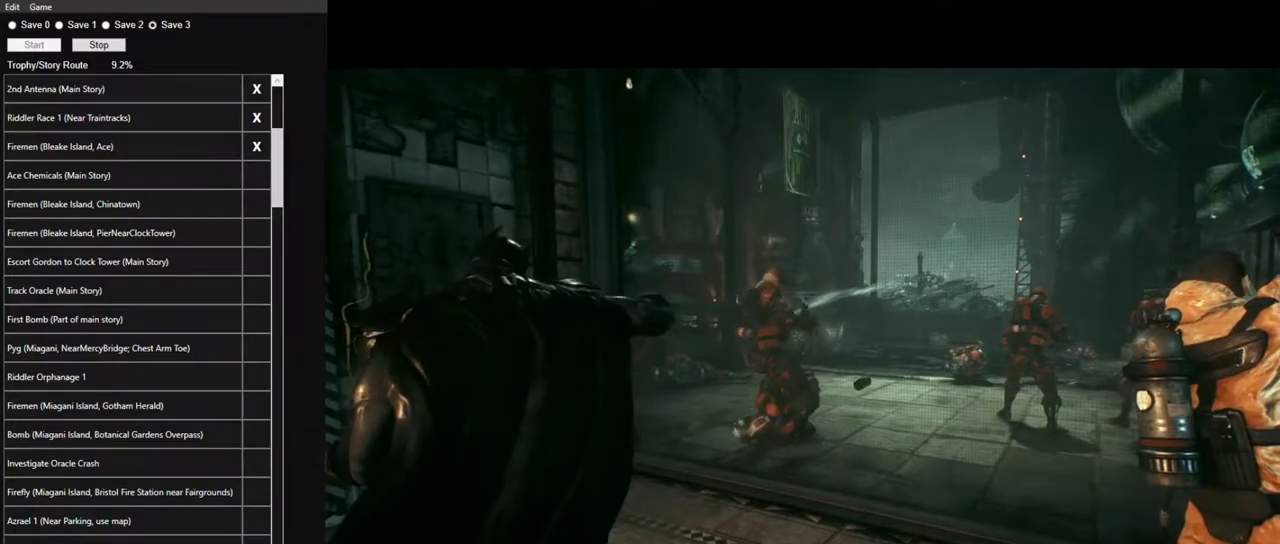
{"keys": [], "mouse": [], "mouse_move": "still", "events": []}
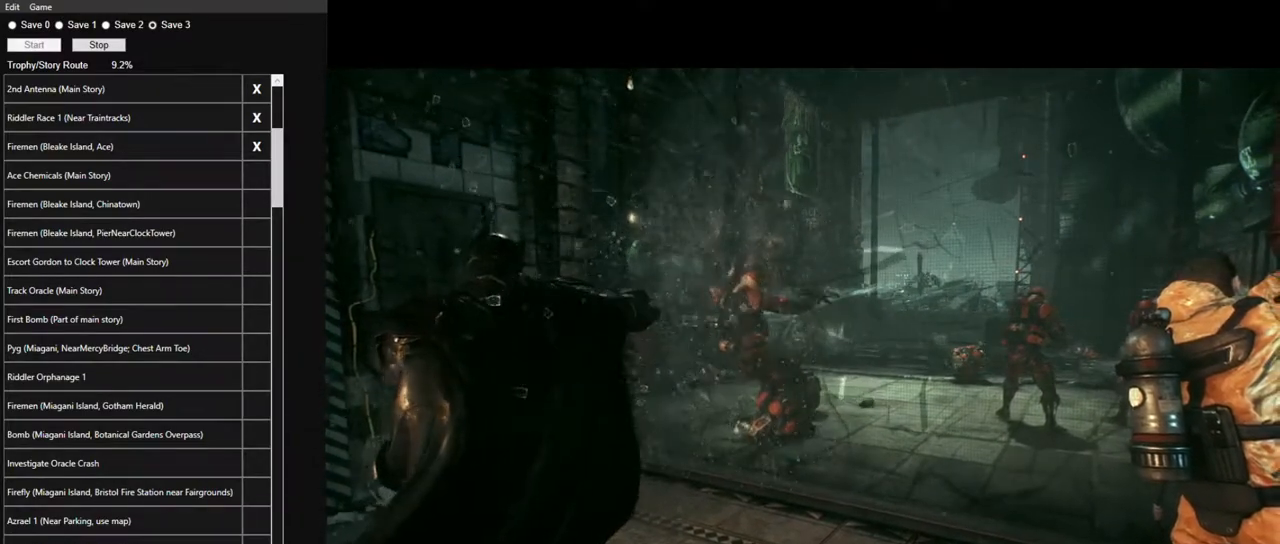
{"keys": [], "mouse": [], "mouse_move": "still", "events": []}
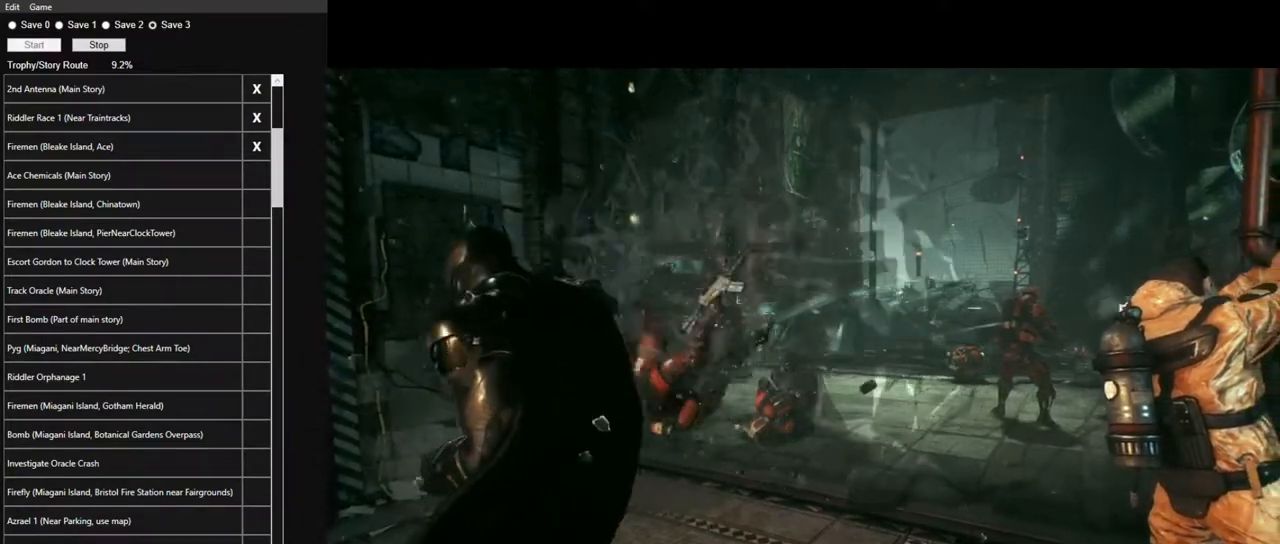
{"keys": [], "mouse": [], "mouse_move": "still", "events": []}
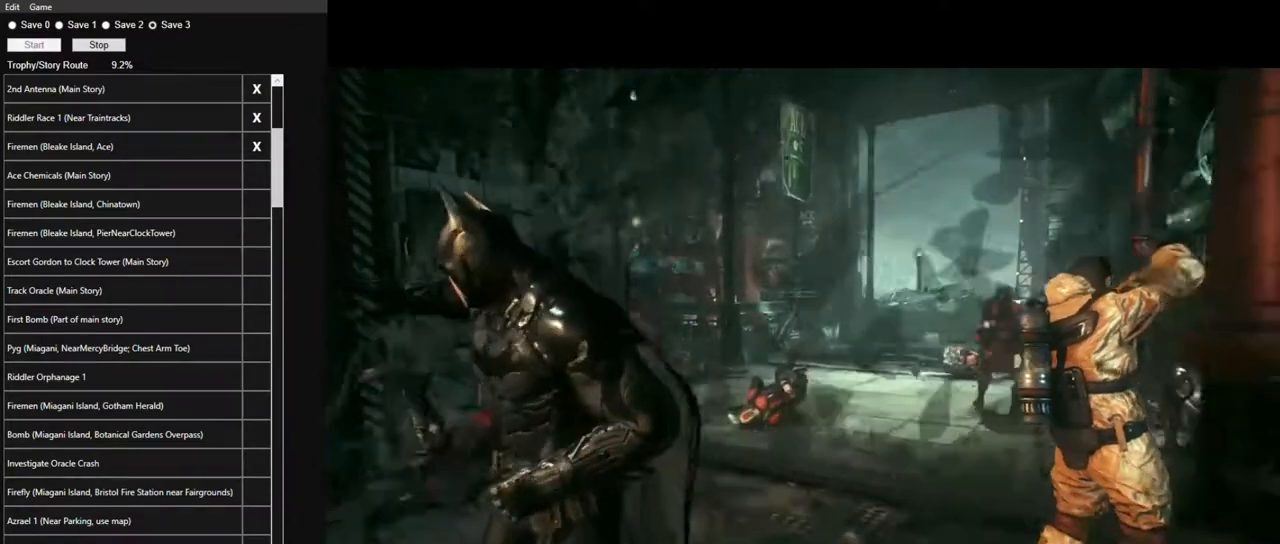
{"keys": [], "mouse": [], "mouse_move": "still", "events": []}
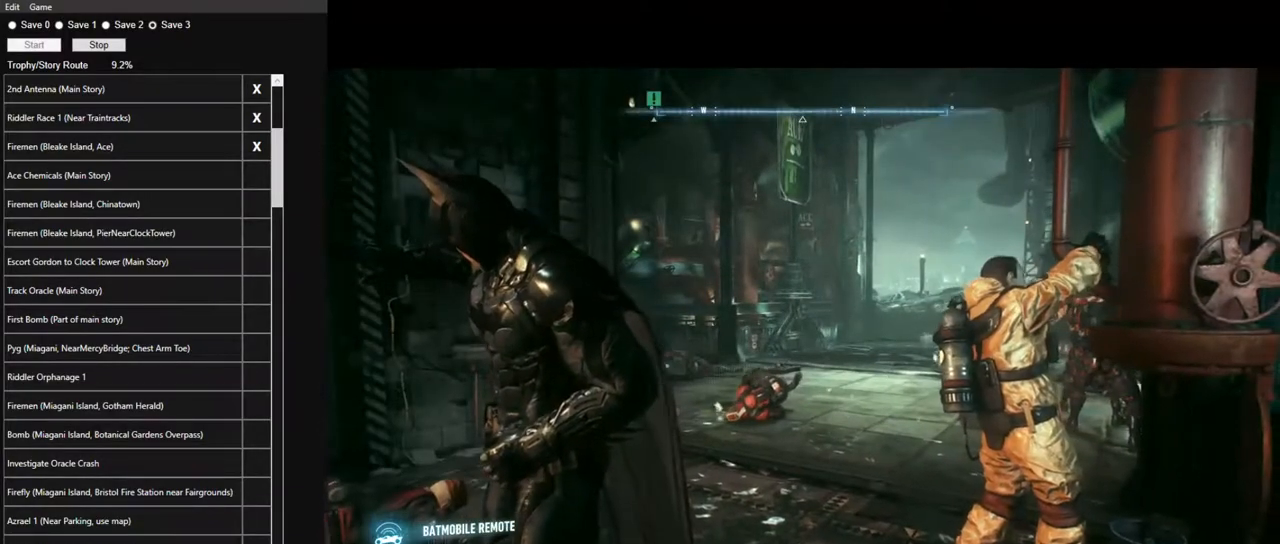
{"keys": [], "mouse": [], "mouse_move": "still", "events": []}
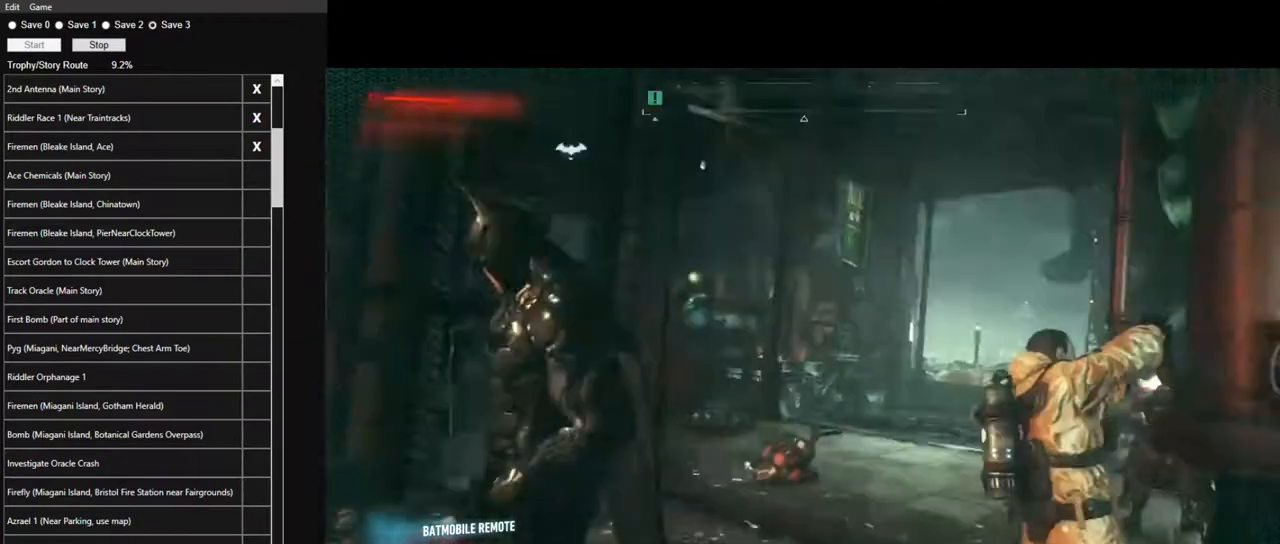
{"keys": [], "mouse": [], "mouse_move": "left", "events": []}
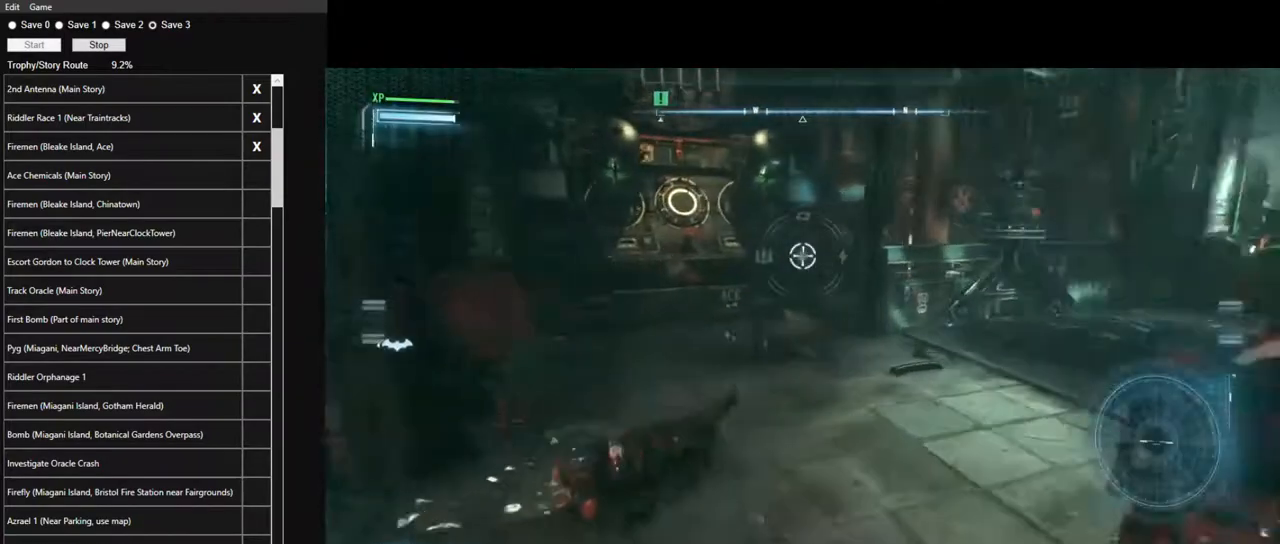
{"keys": ["a"], "mouse": [], "mouse_move": "left", "events": [[167, "s", "down"], [367, "a", "down"], [500, "s", "up"]]}
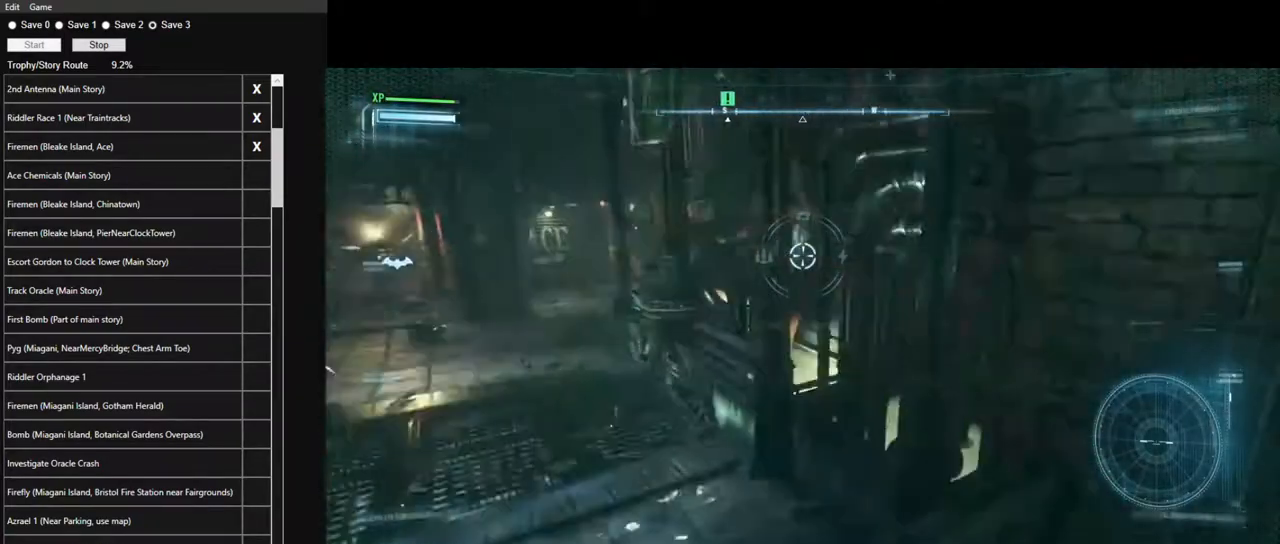
{"keys": [], "mouse": [], "mouse_move": "still", "events": [[150, "a", "up"], [417, "a", "down"], [467, "a", "up"]]}
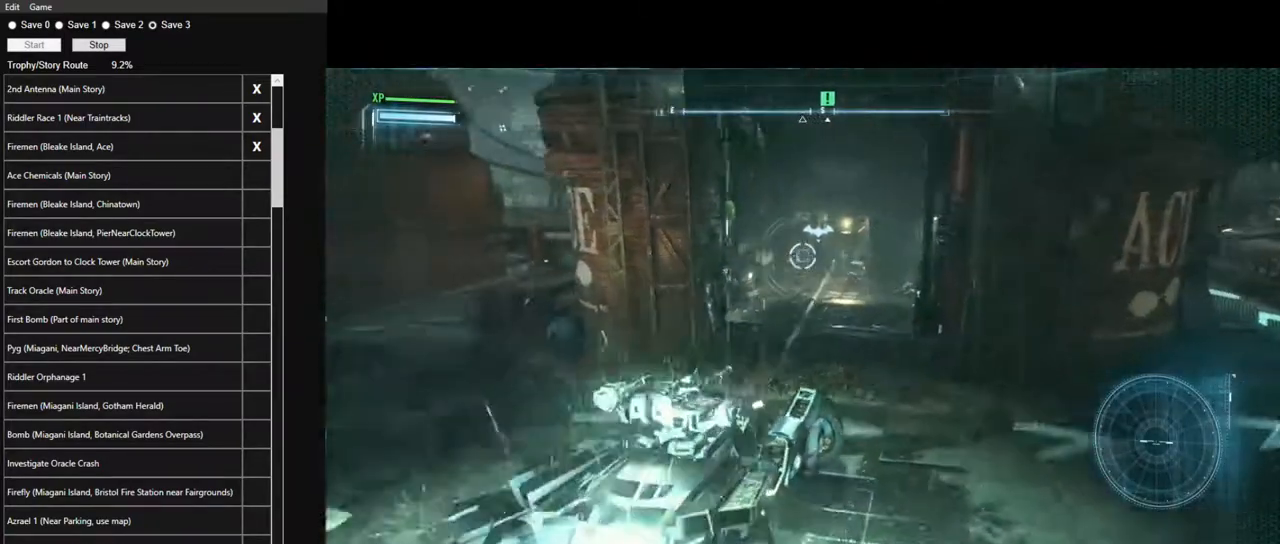
{"keys": ["w"], "mouse": [], "mouse_move": "right", "events": [[250, "w", "down"]]}
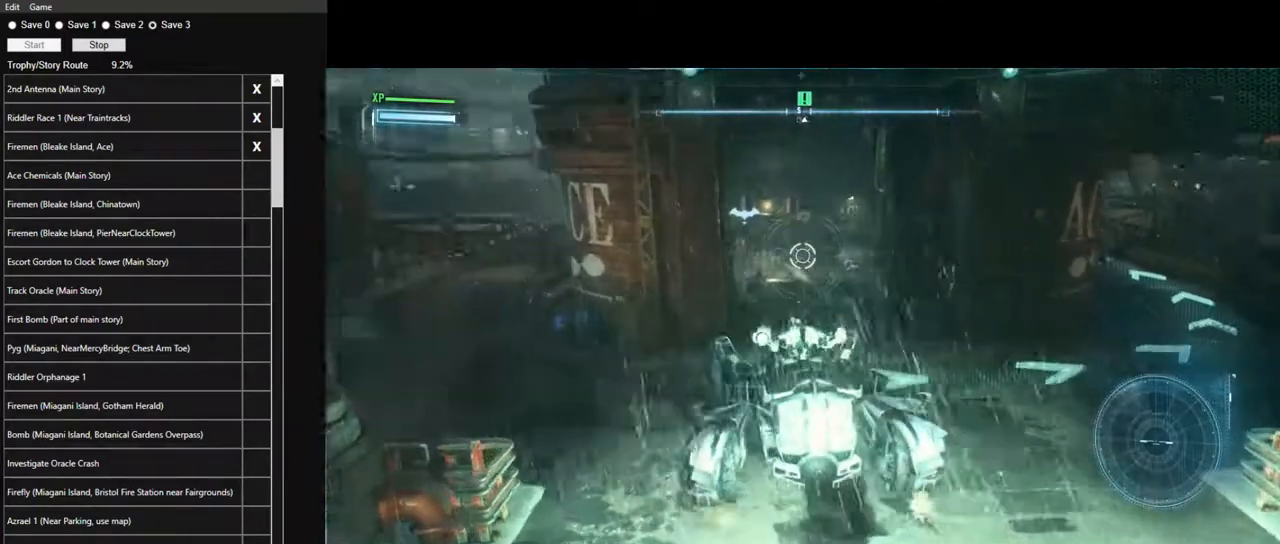
{"keys": [], "mouse": [], "mouse_move": "still", "events": [[83, "d", "down"], [167, "d", "up"], [217, "w", "up"]]}
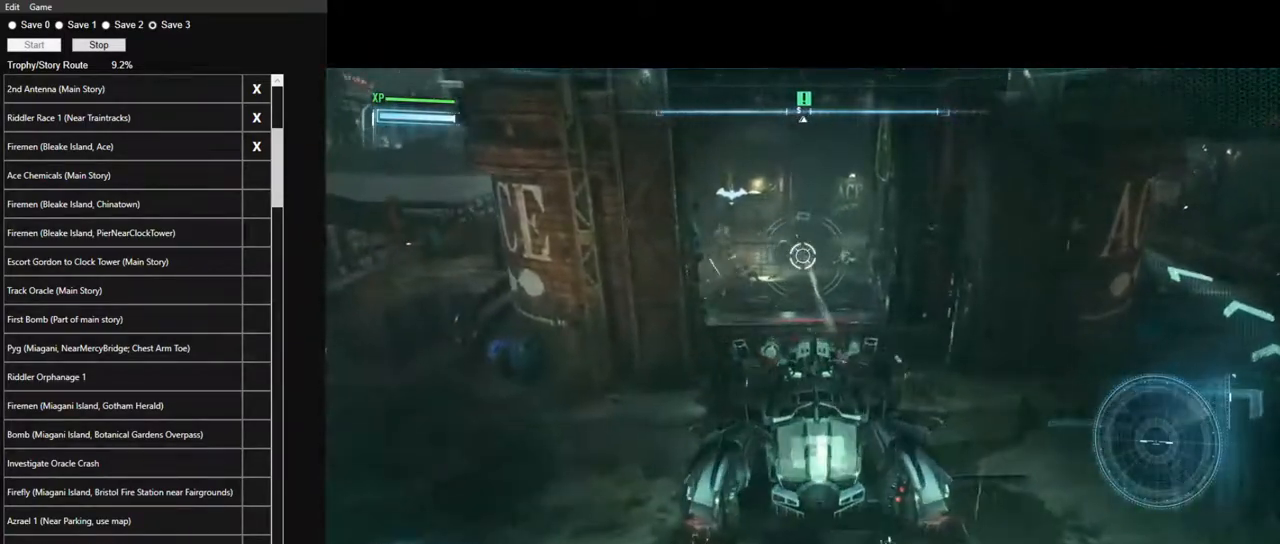
{"keys": [], "mouse": [], "mouse_move": "still", "events": []}
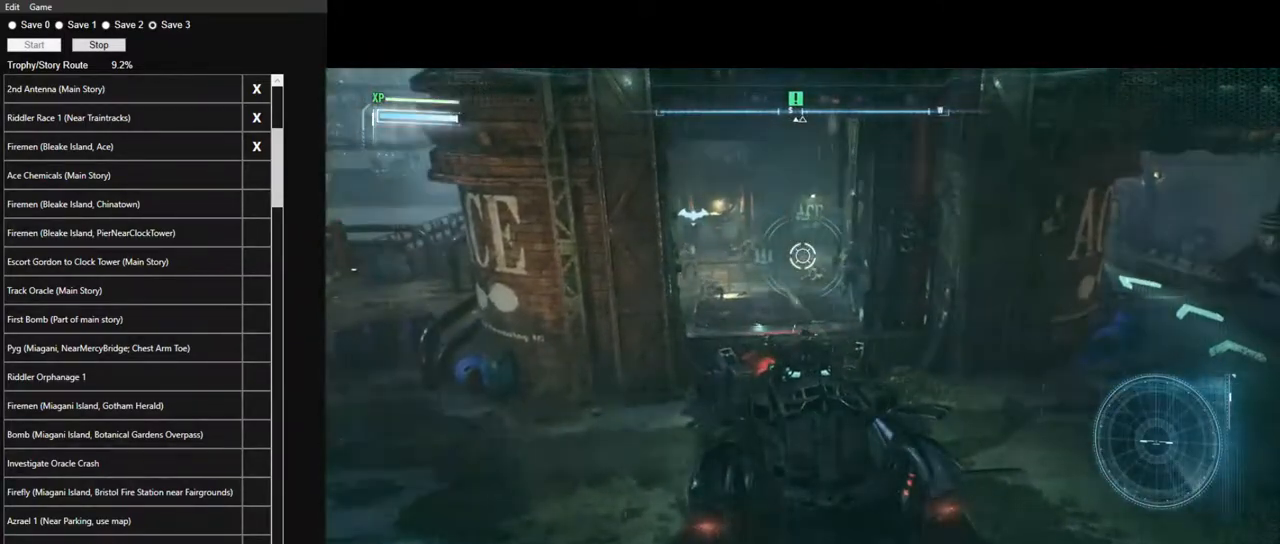
{"keys": [], "mouse": [], "mouse_move": "still", "events": []}
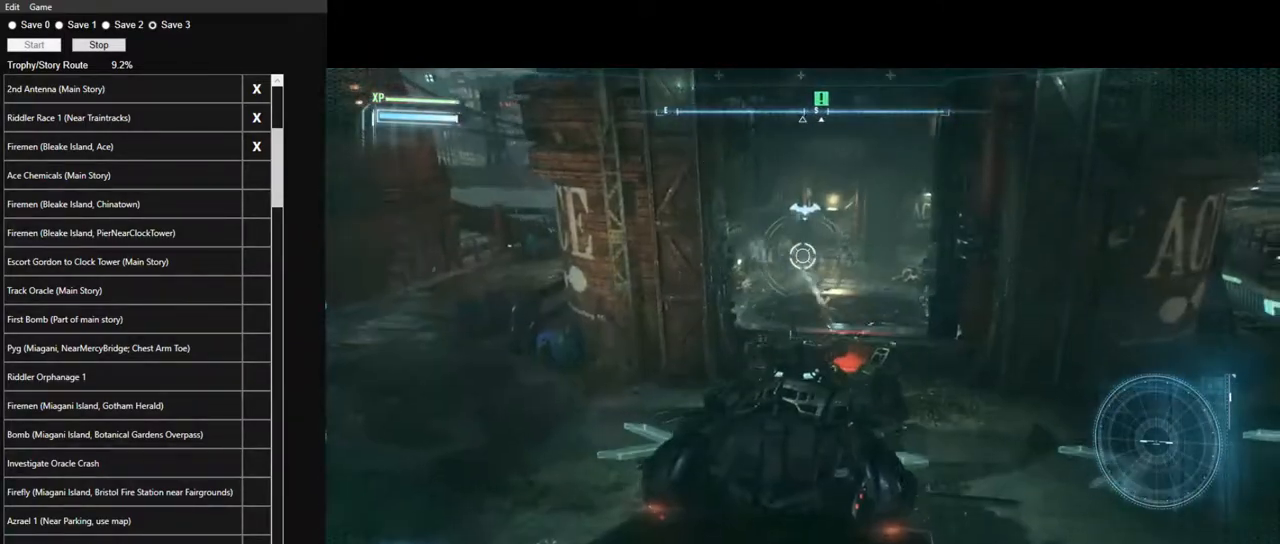
{"keys": [], "mouse": [], "mouse_move": "still", "events": []}
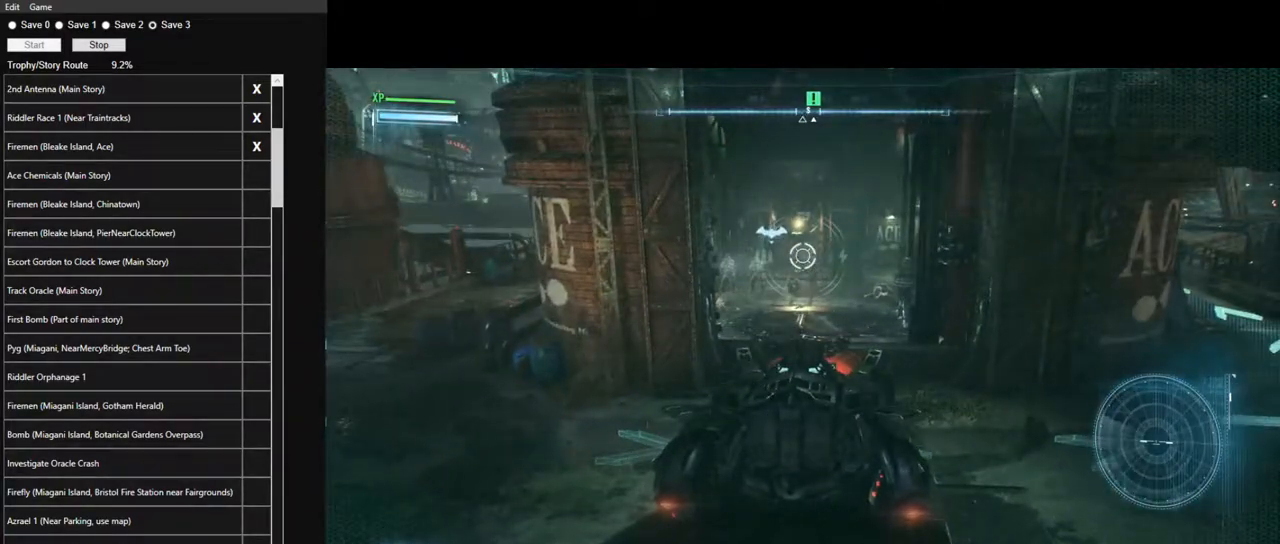
{"keys": [], "mouse": [], "mouse_move": "left", "events": []}
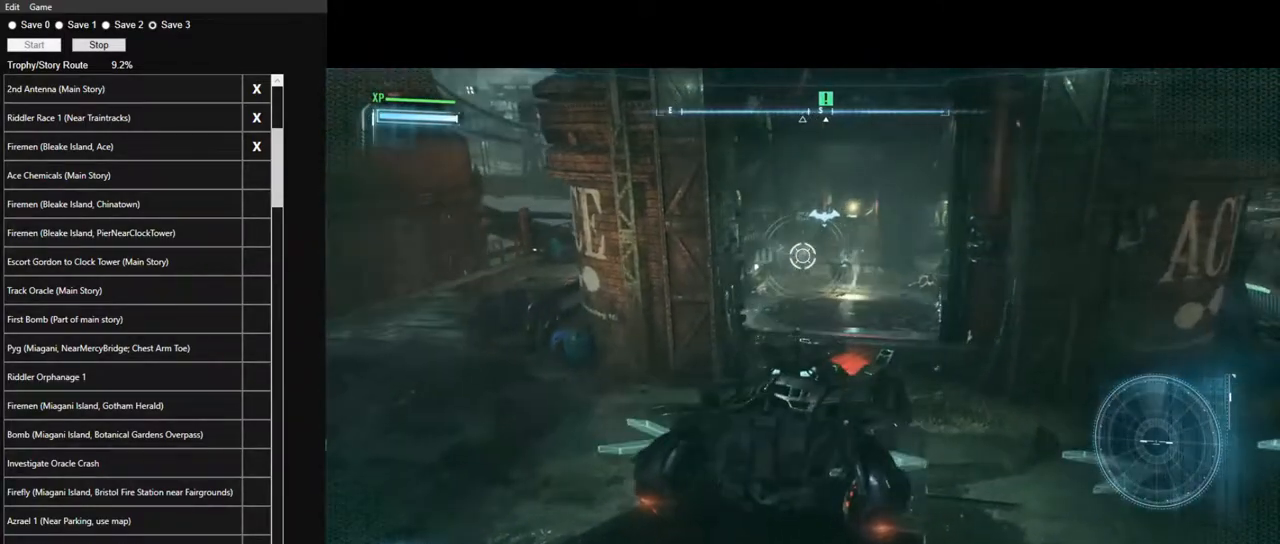
{"keys": [], "mouse": [], "mouse_move": "still", "events": []}
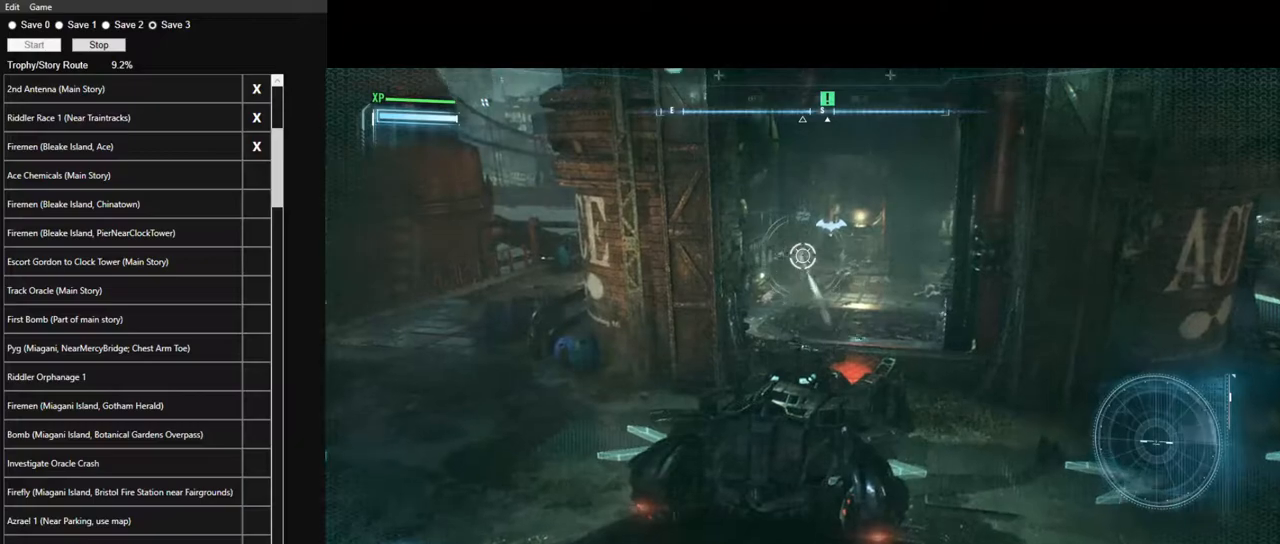
{"keys": [], "mouse": [], "mouse_move": "still", "events": []}
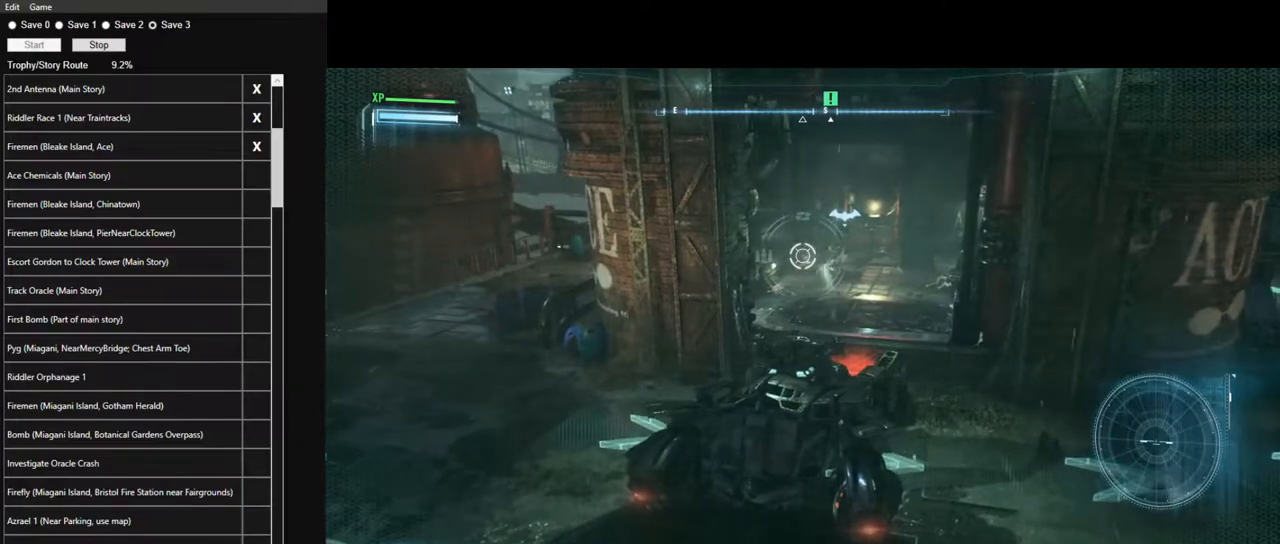
{"keys": [], "mouse": [], "mouse_move": "still", "events": []}
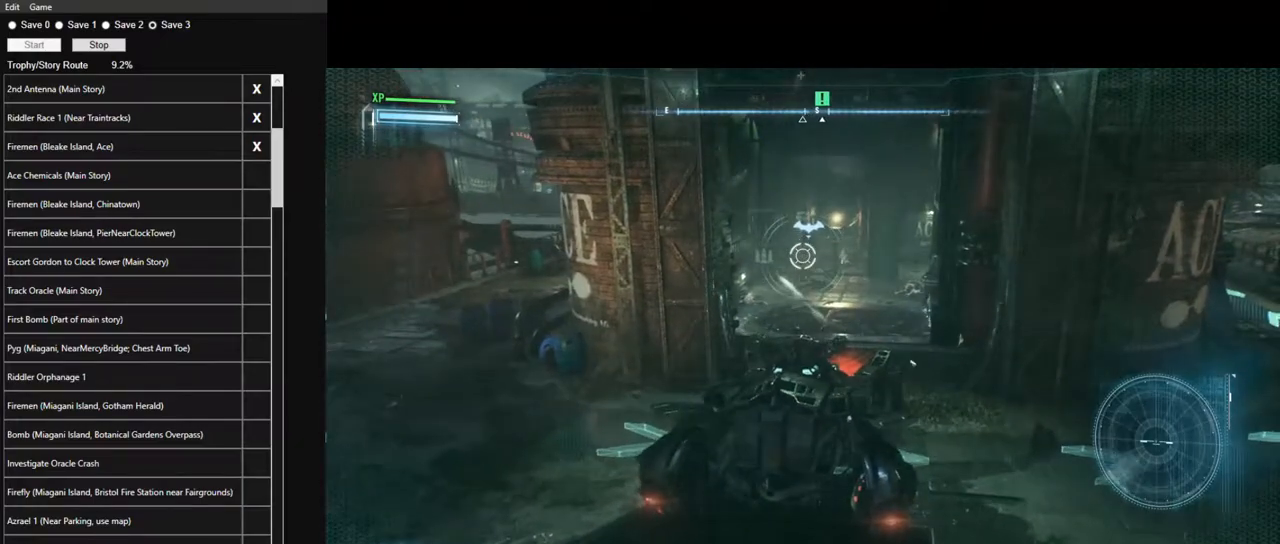
{"keys": ["e"], "mouse": [], "mouse_move": "still", "events": [[400, "e", "down"]]}
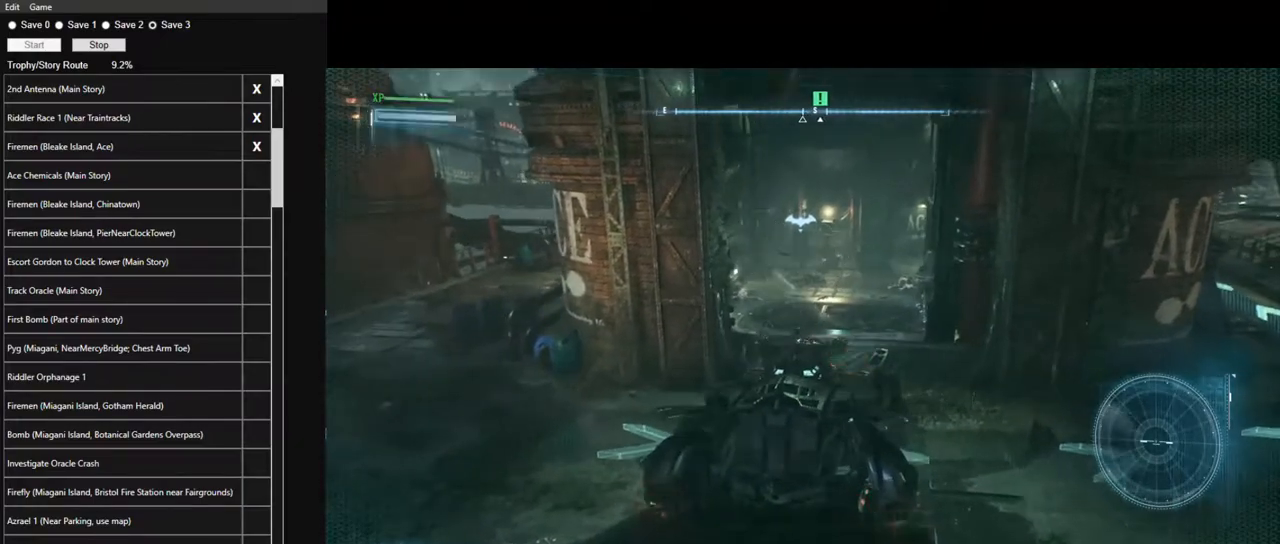
{"keys": ["ctrl", "s"], "mouse": [], "mouse_move": "still", "events": [[33, "e", "up"], [267, "ctrl", "down"], [450, "s", "down"]]}
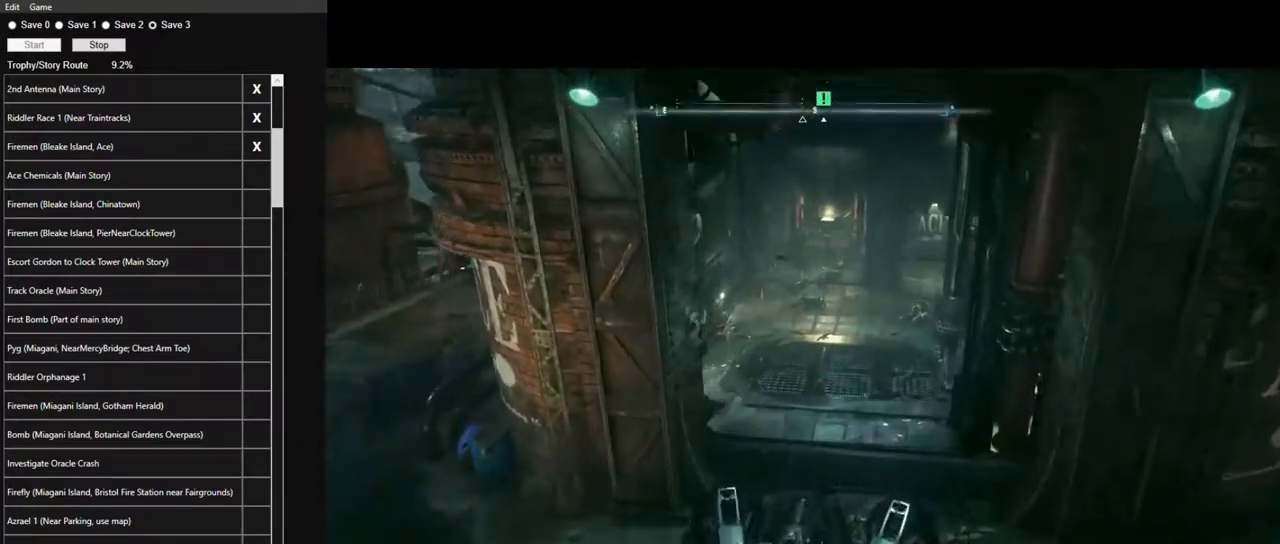
{"keys": ["ctrl", "s"], "mouse": [], "mouse_move": "still", "events": []}
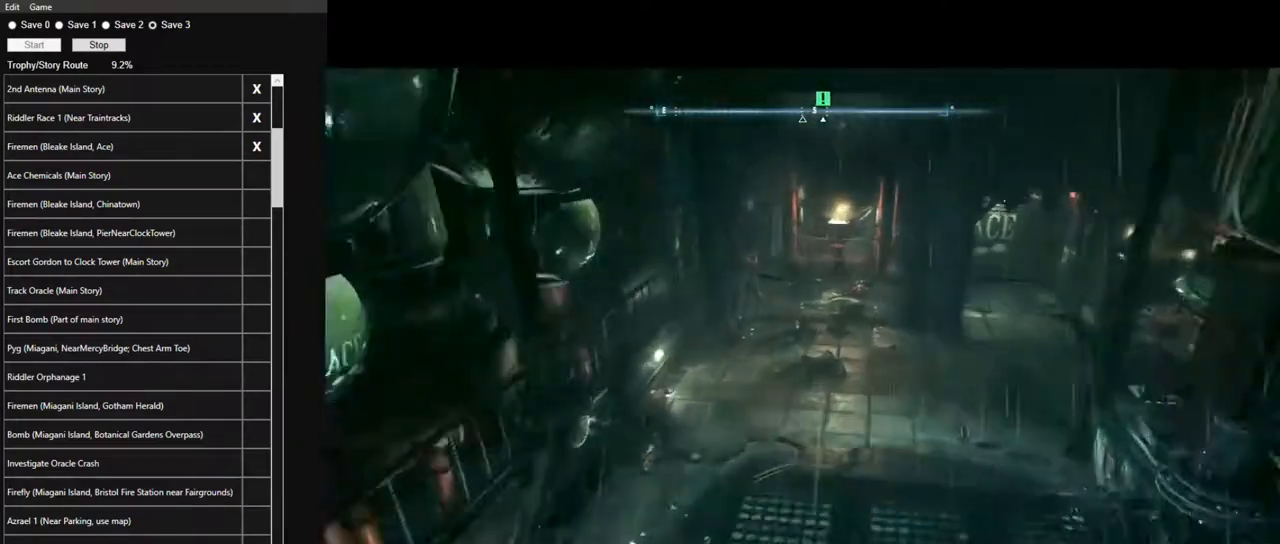
{"keys": ["a"], "mouse": [], "mouse_move": "still", "events": [[350, "a", "down"], [400, "s", "up"], [433, "ctrl", "up"]]}
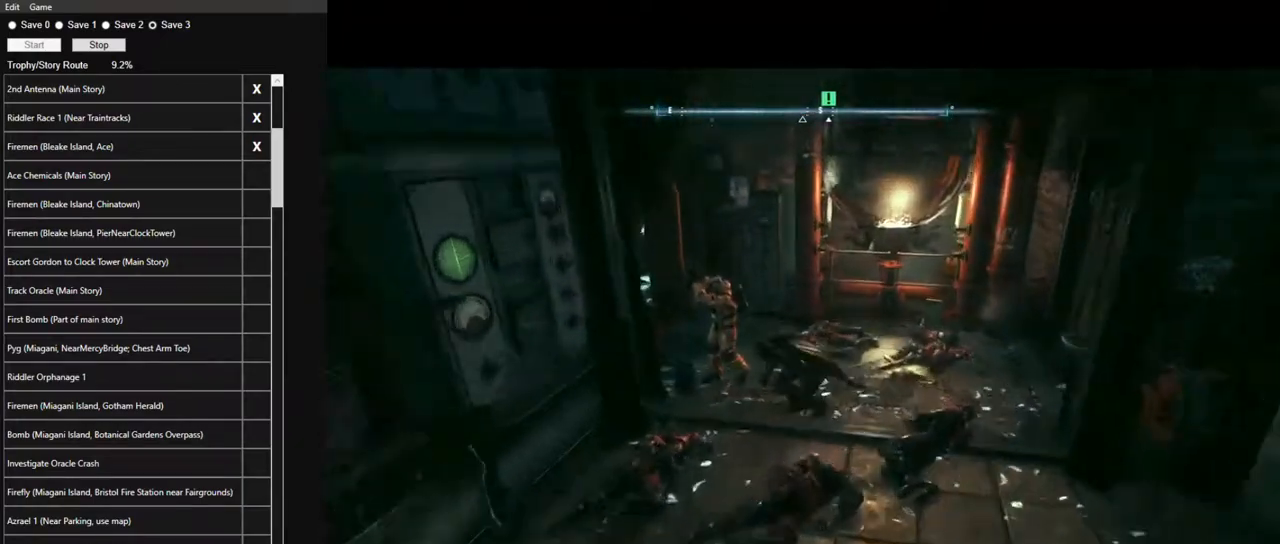
{"keys": ["space"], "mouse": [], "mouse_move": "still", "events": [[167, "space", "down"], [217, "a", "up"], [267, "space", "up"], [367, "space", "down"], [400, "space", "up"], [500, "space", "down"]]}
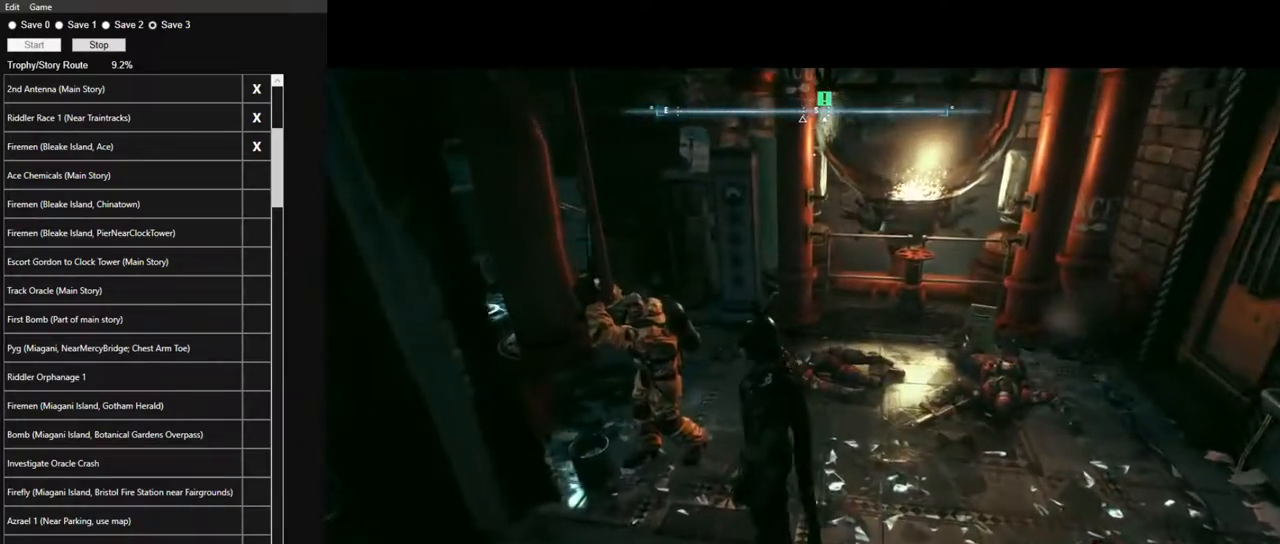
{"keys": ["a", "w"], "mouse": [], "mouse_move": "still", "events": [[100, "space", "up"], [183, "a", "down"], [383, "w", "down"]]}
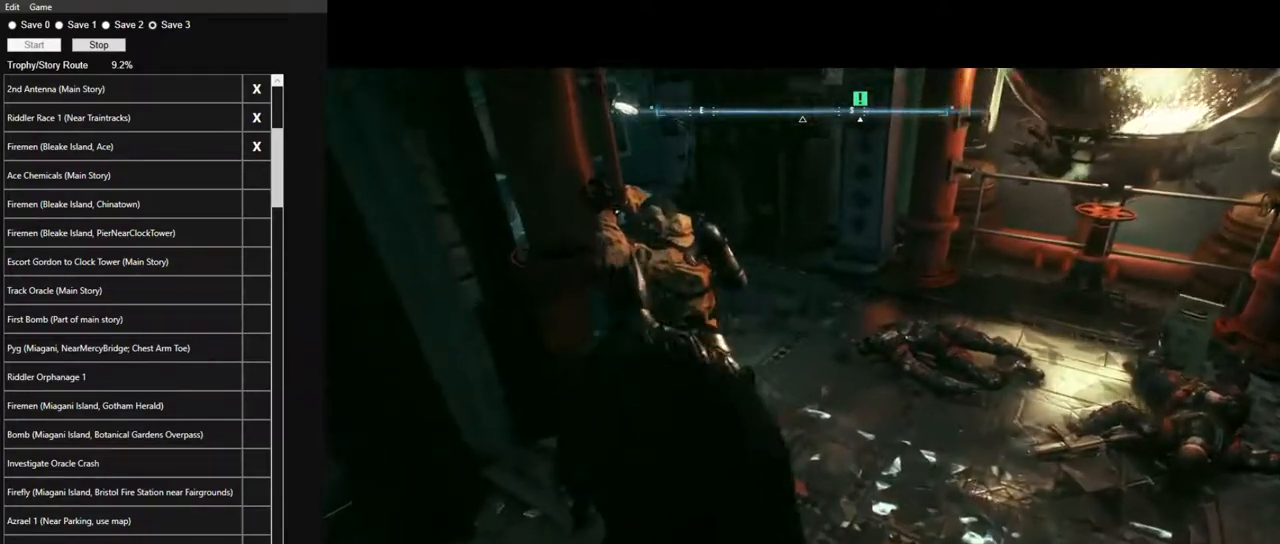
{"keys": ["space"], "mouse": [], "mouse_move": "still", "events": [[200, "a", "up"], [250, "space", "down"], [350, "w", "up"], [400, "space", "up"], [433, "space", "down"]]}
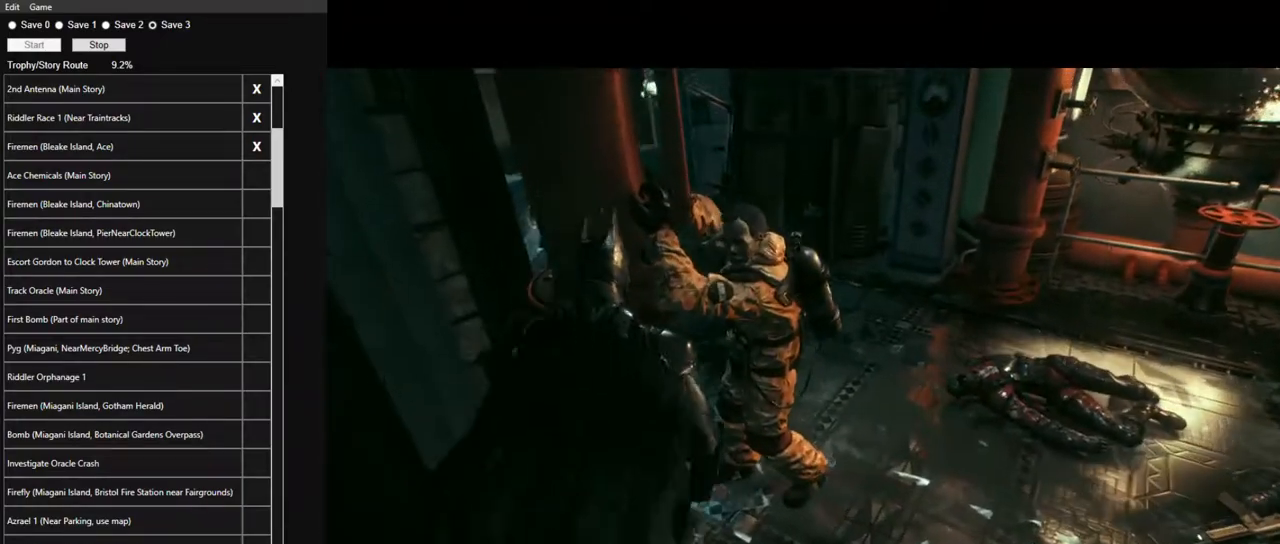
{"keys": [], "mouse": [], "mouse_move": "still", "events": [[33, "space", "up"], [133, "space", "down"], [217, "space", "up"]]}